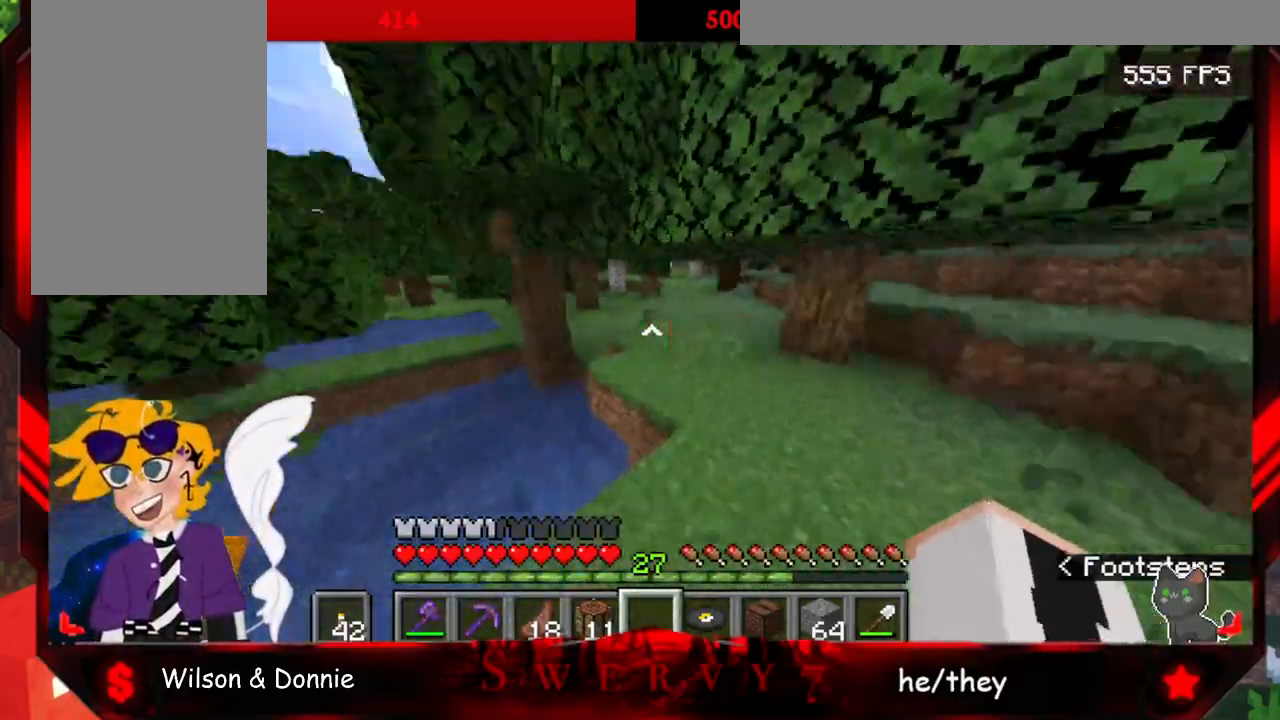
Gameplay with keyboard and mouse; each line is a JSON object with the keys and mouse buttons held at the frame after it. "events" lists presses ("down") and releases ("up") of "a", "d", "s", "space", "w", "mouse_left" and "mouse_right" between this image and that frame as [ms after this image, input, new state], when the widget could be followed in between. "mouse_left", "mouse_right" = the "left", "right" buttons of the "mouse" list. No other keys are recorded. Fast repeated clicks can show as one long hold. Mouse movement is not recorded.
{"keys": ["d", "w"], "mouse": [], "events": []}
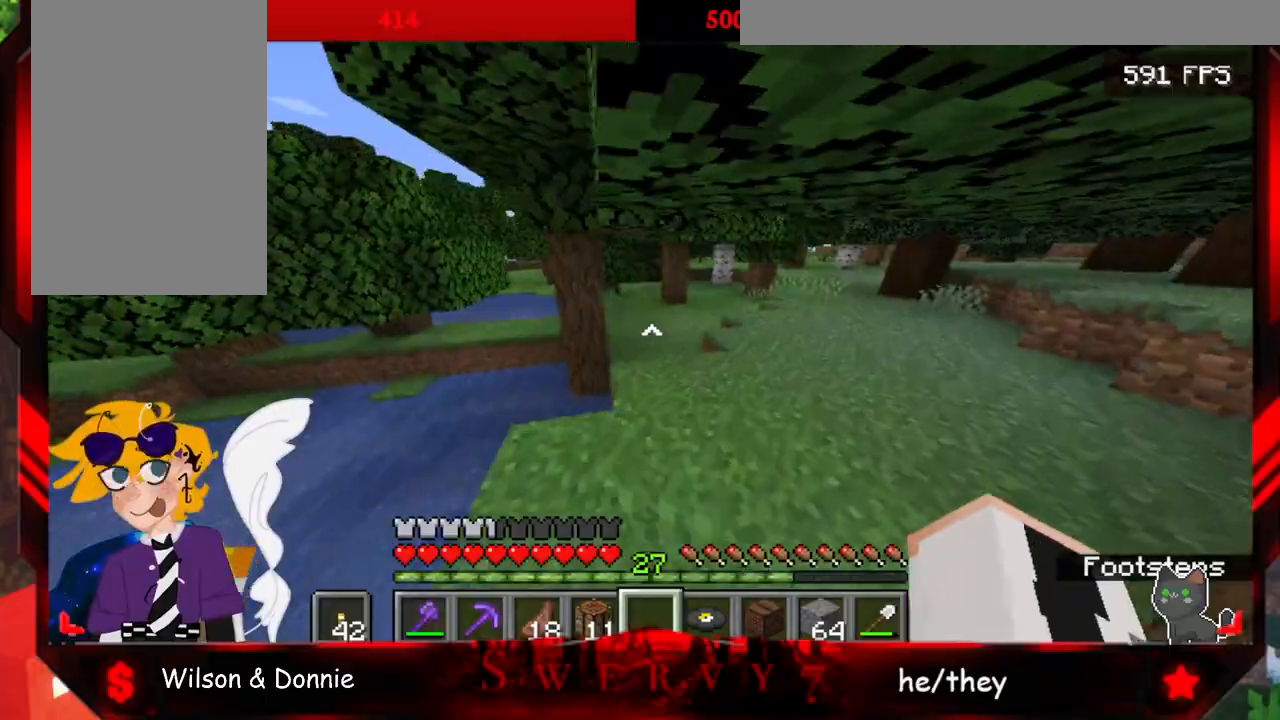
{"keys": ["w"], "mouse": [], "events": [[417, "d", "up"]]}
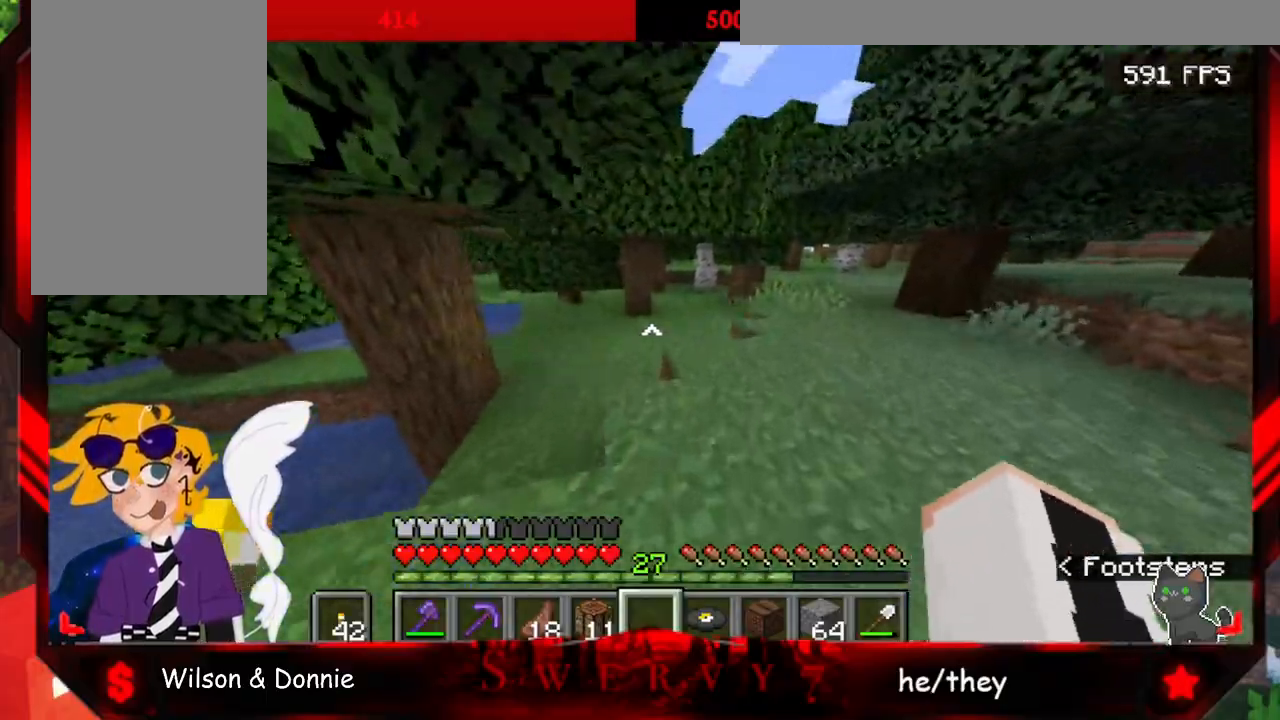
{"keys": ["space", "w"], "mouse": [], "events": [[217, "space", "down"]]}
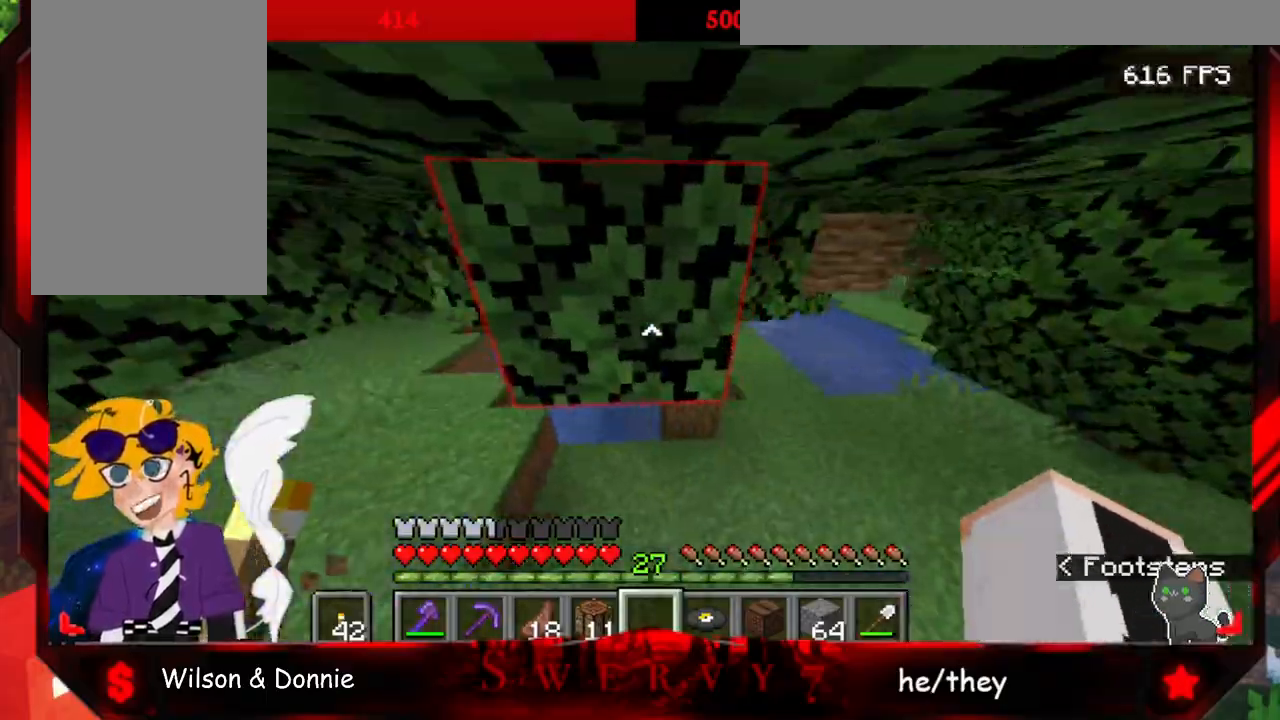
{"keys": ["w"], "mouse": [], "events": [[17, "space", "up"]]}
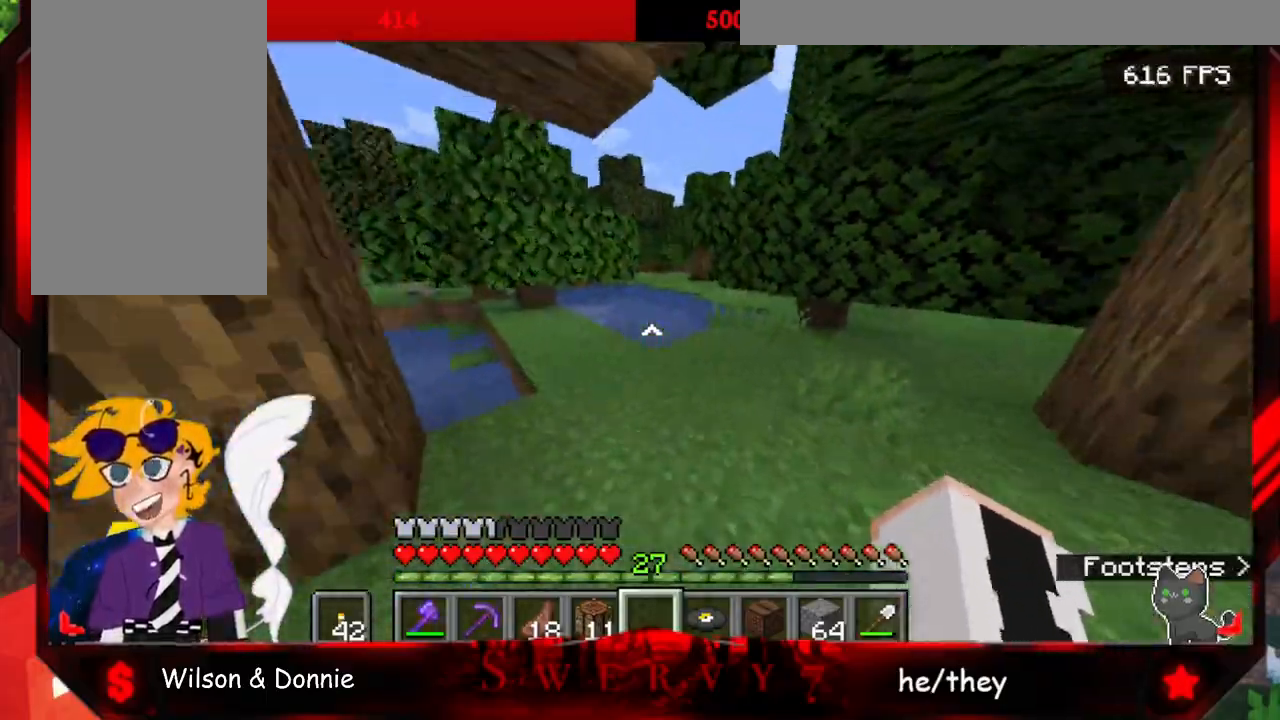
{"keys": ["a", "w"], "mouse": [], "events": [[300, "a", "down"]]}
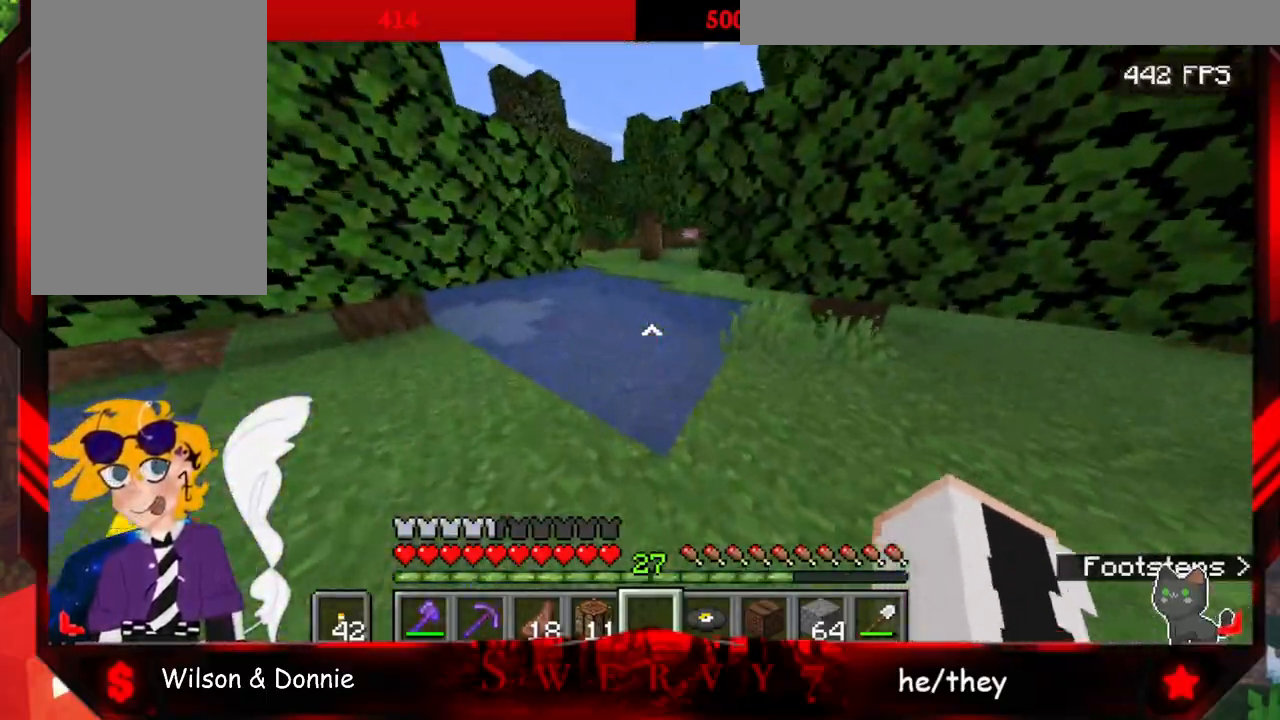
{"keys": ["space", "w"], "mouse": [], "events": [[250, "a", "up"], [367, "space", "down"]]}
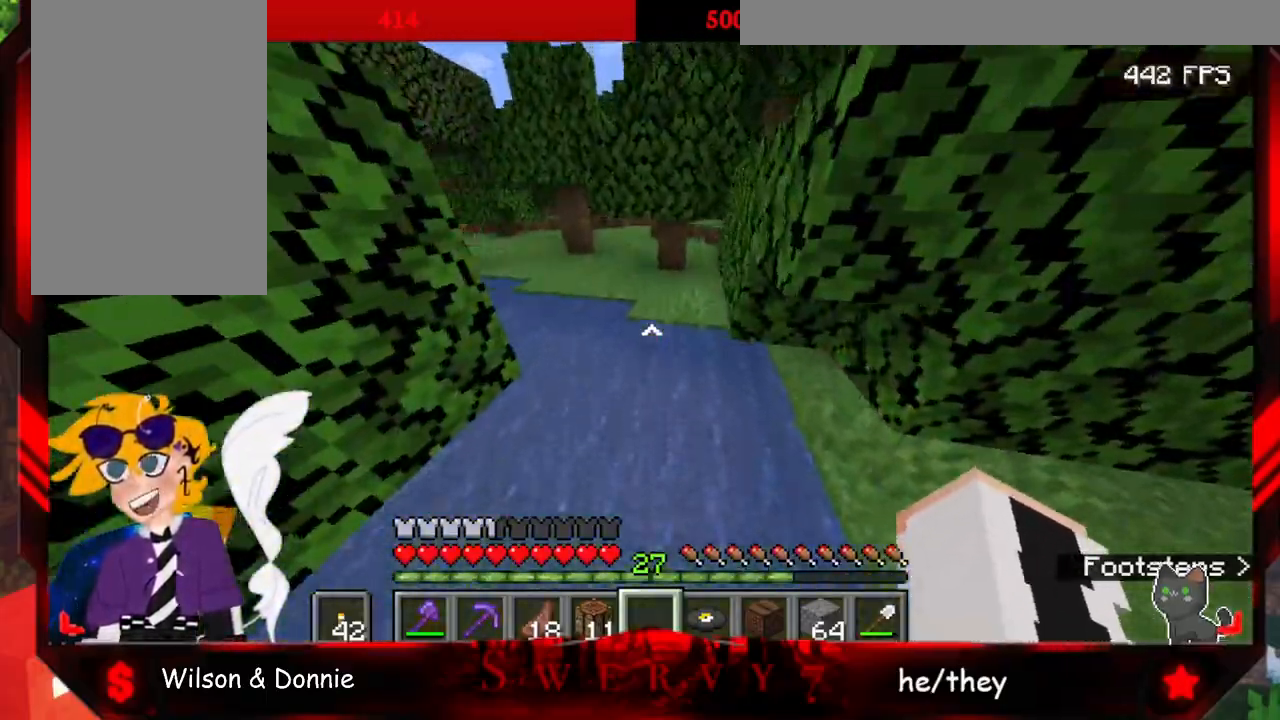
{"keys": ["d", "space", "w"], "mouse": [], "events": [[383, "d", "down"]]}
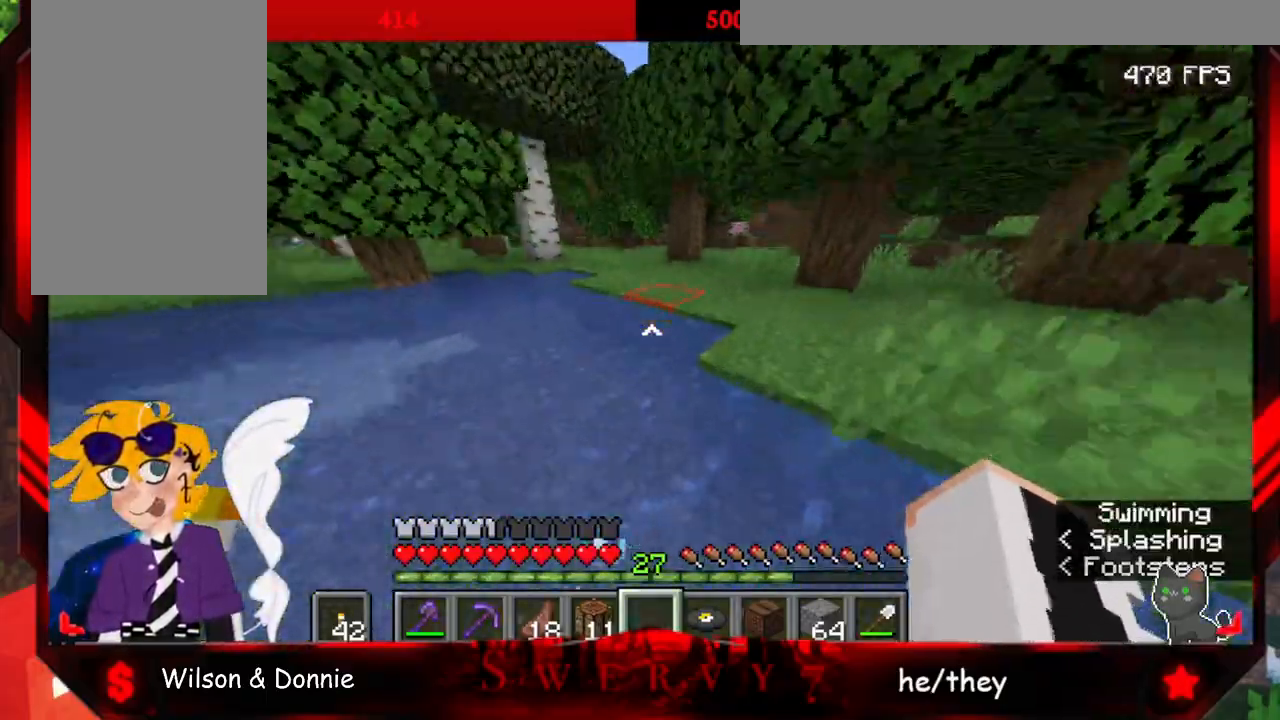
{"keys": ["d", "space", "w"], "mouse": [], "events": []}
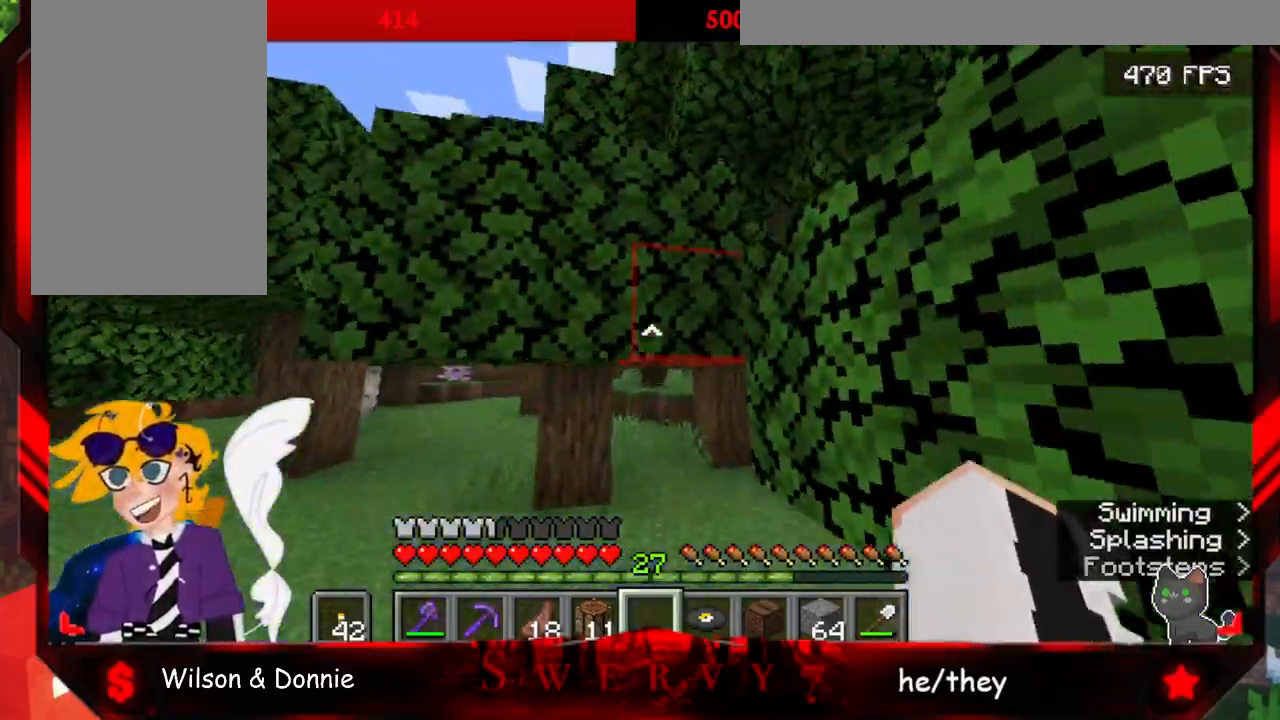
{"keys": ["a", "w"], "mouse": [], "events": [[83, "d", "up"], [250, "space", "up"], [433, "a", "down"]]}
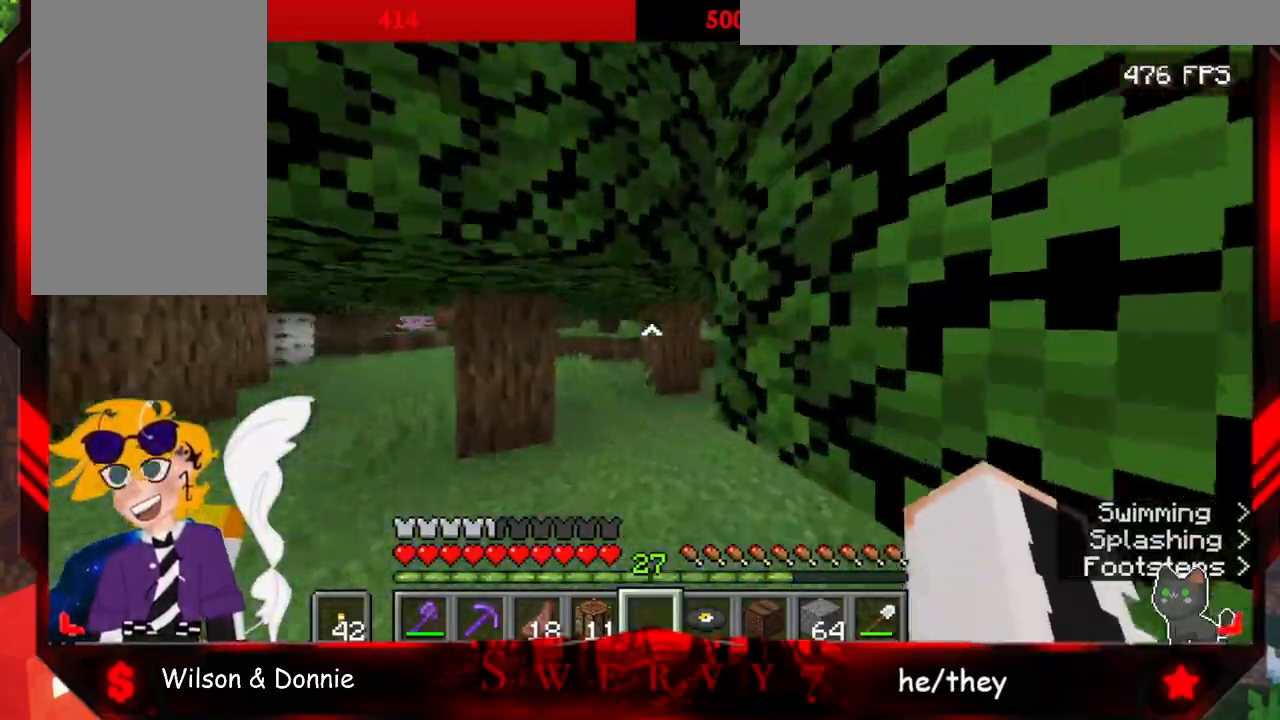
{"keys": ["a", "w"], "mouse": [], "events": []}
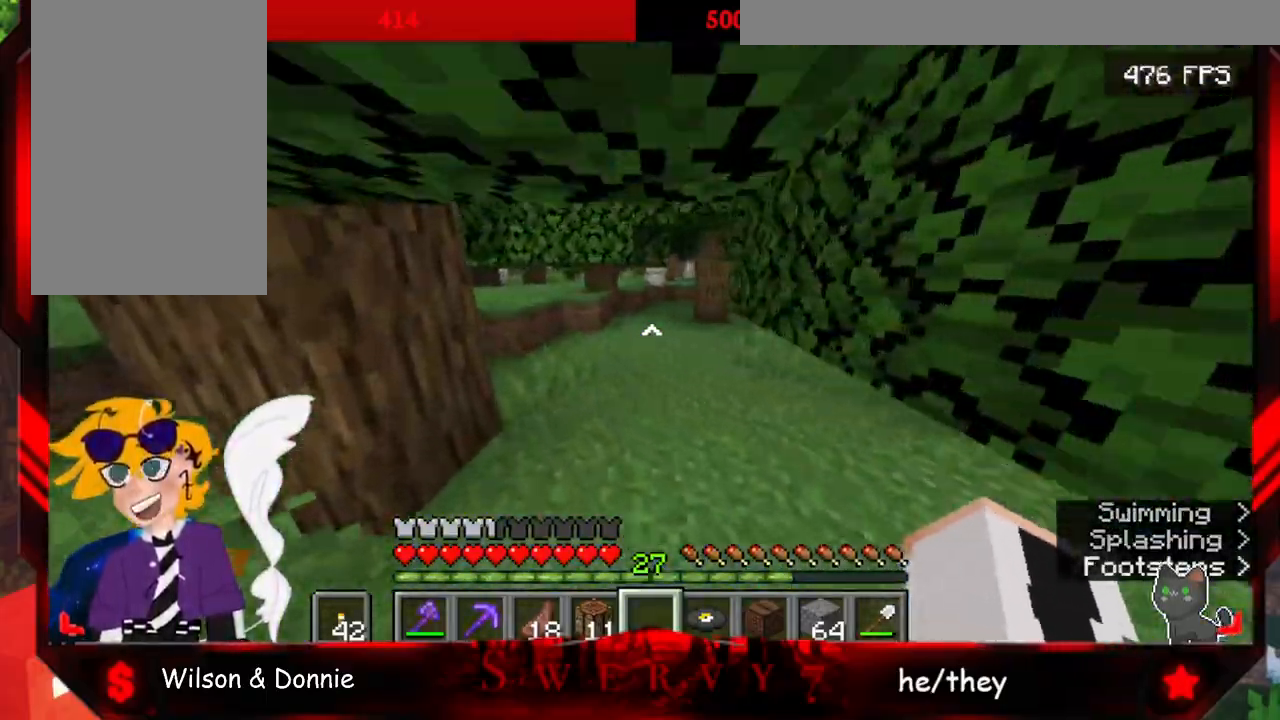
{"keys": ["w"], "mouse": [], "events": [[150, "a", "up"]]}
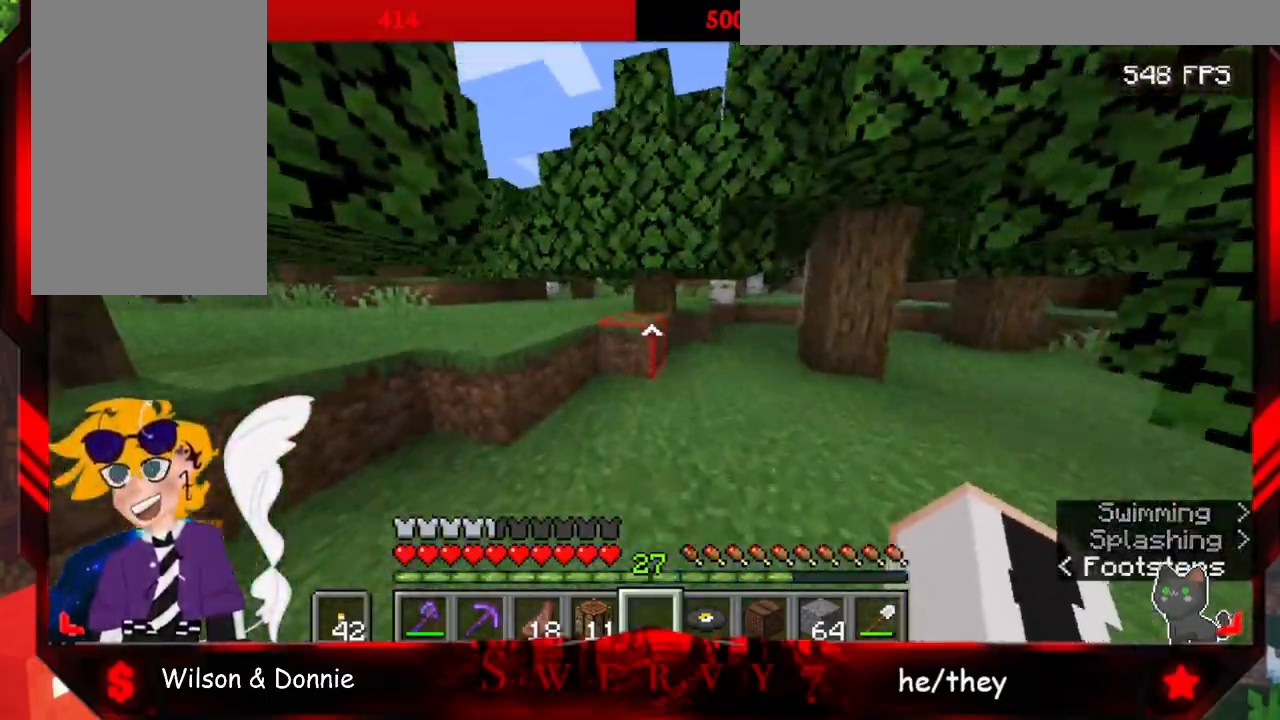
{"keys": ["space", "w"], "mouse": [], "events": [[317, "space", "down"]]}
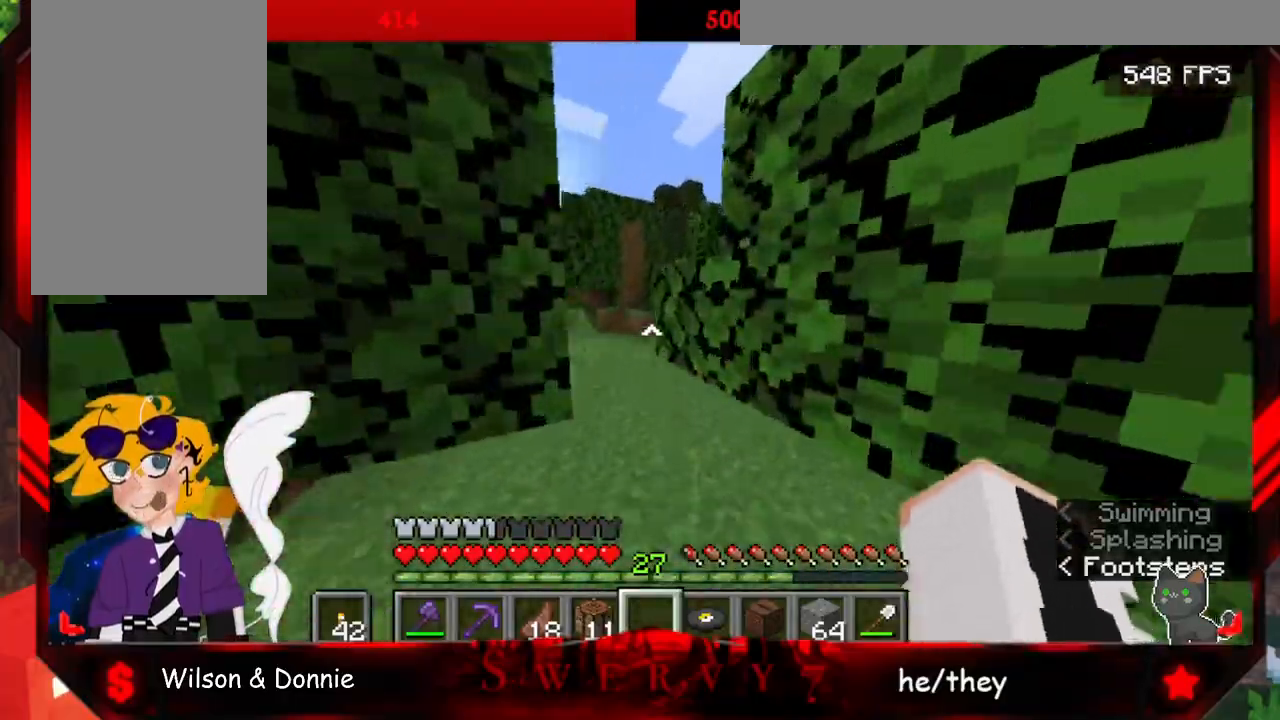
{"keys": ["a", "w"], "mouse": [], "events": [[67, "space", "up"], [117, "a", "down"]]}
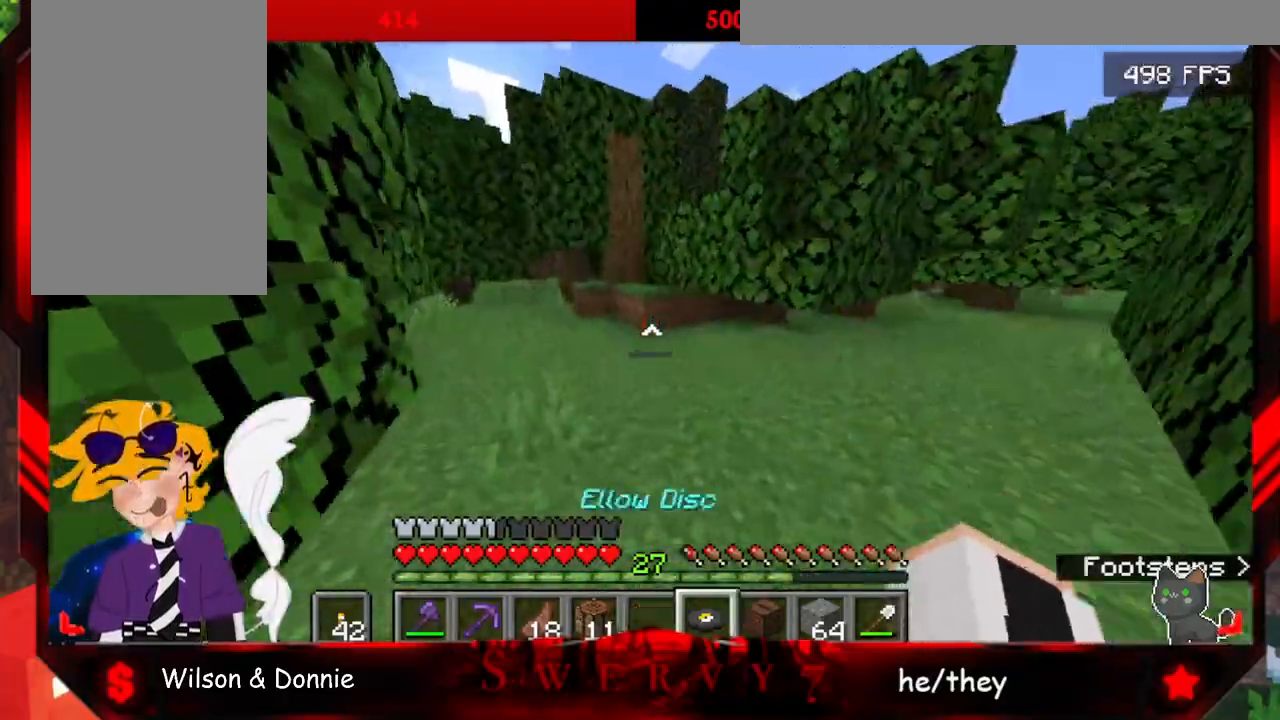
{"keys": ["a", "w"], "mouse": [], "events": []}
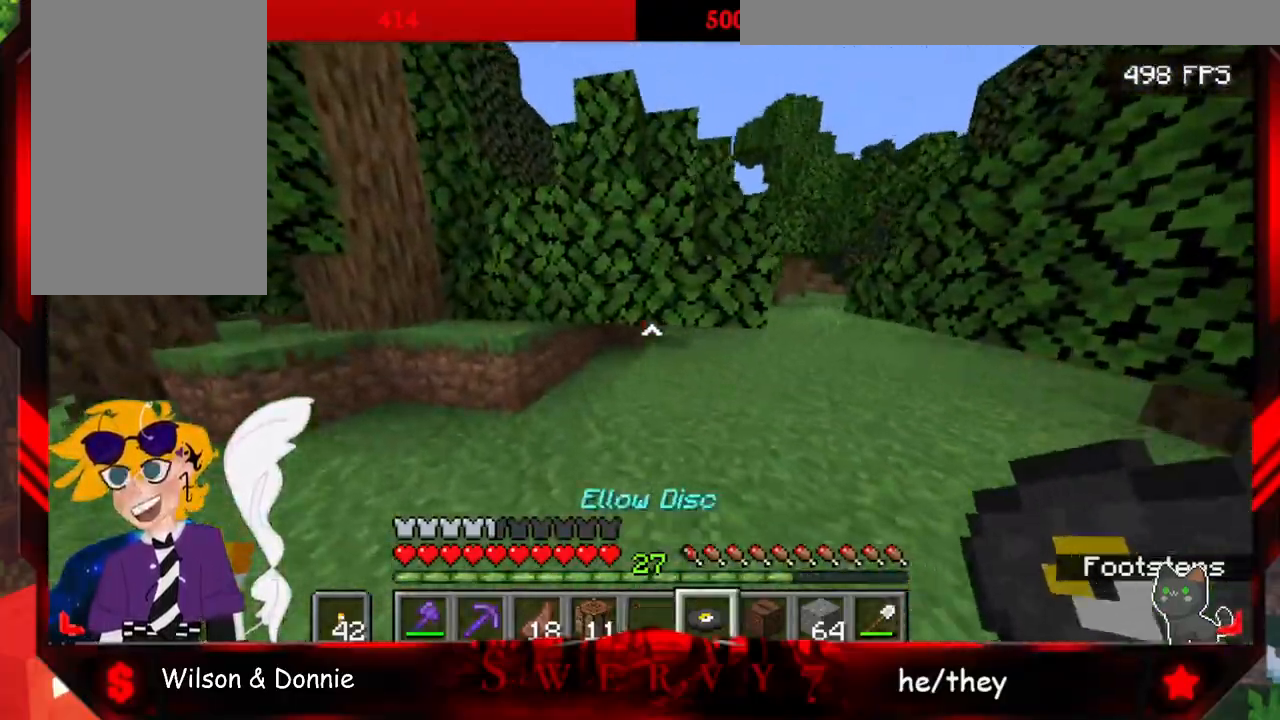
{"keys": ["d"], "mouse": [], "events": [[50, "a", "up"], [183, "d", "down"], [433, "w", "up"]]}
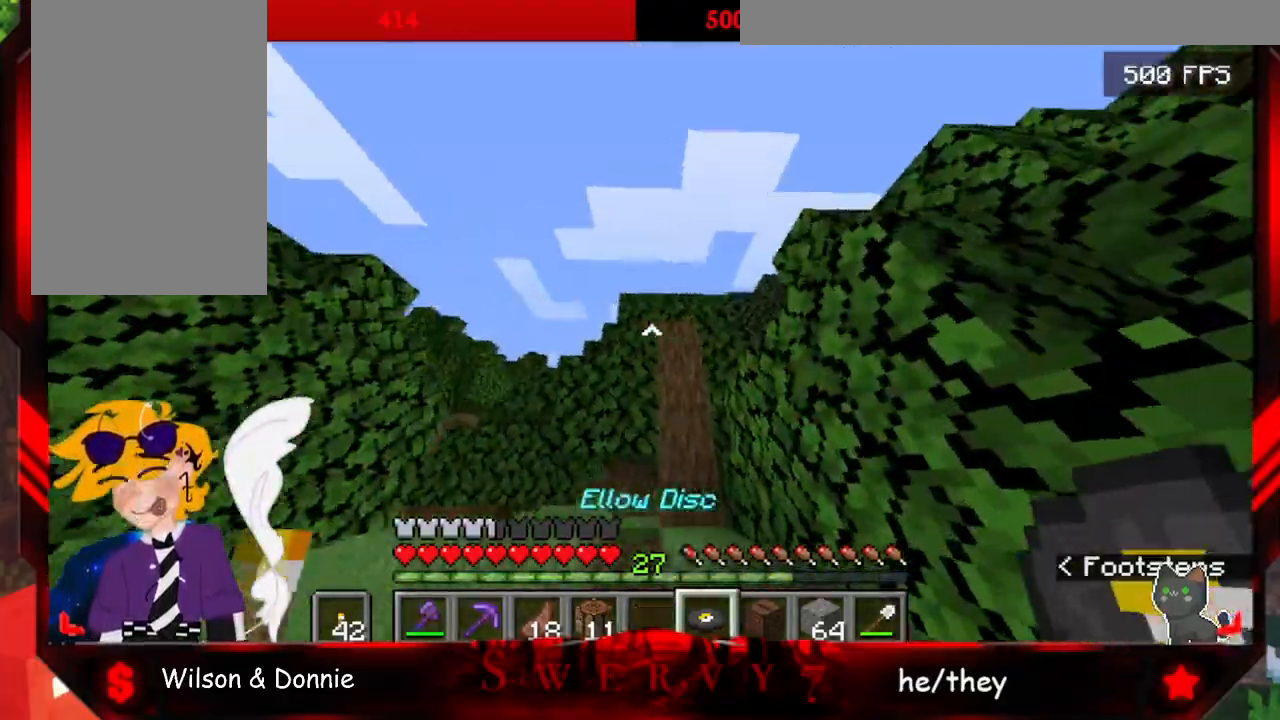
{"keys": ["d", "w"], "mouse": [], "events": [[200, "w", "down"]]}
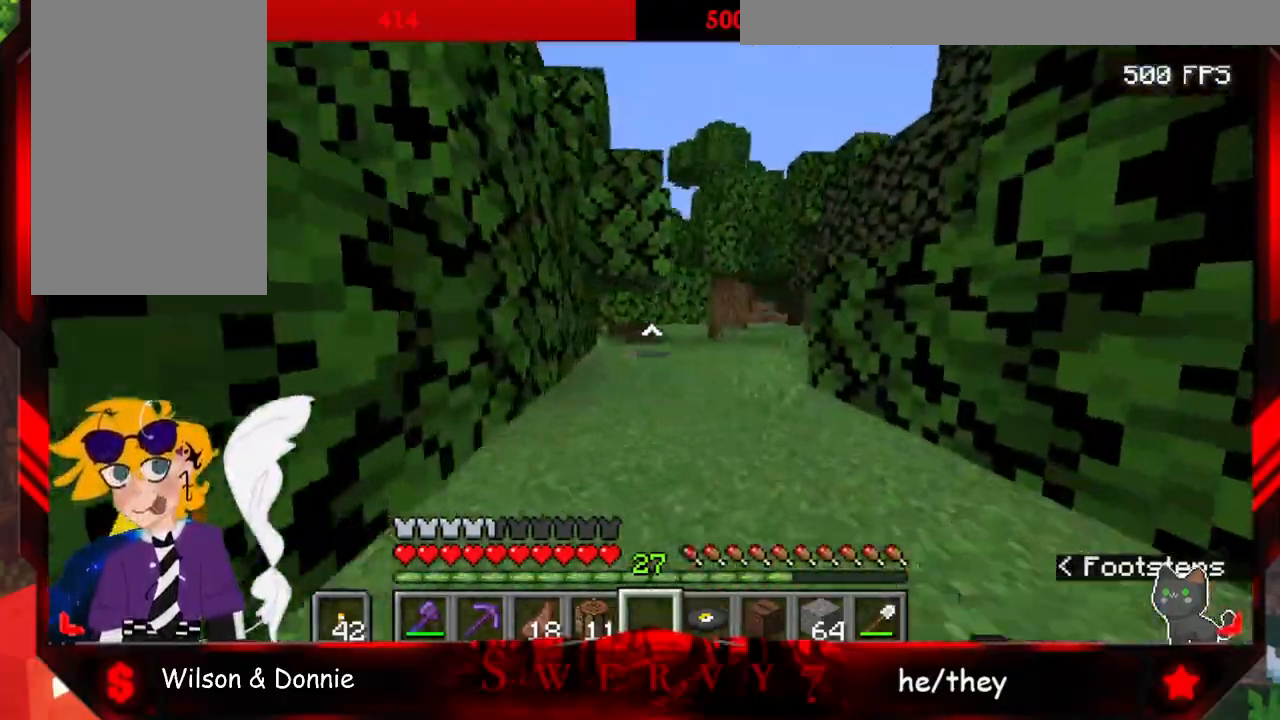
{"keys": ["w"], "mouse": [], "events": [[17, "d", "up"], [100, "space", "down"], [500, "space", "up"]]}
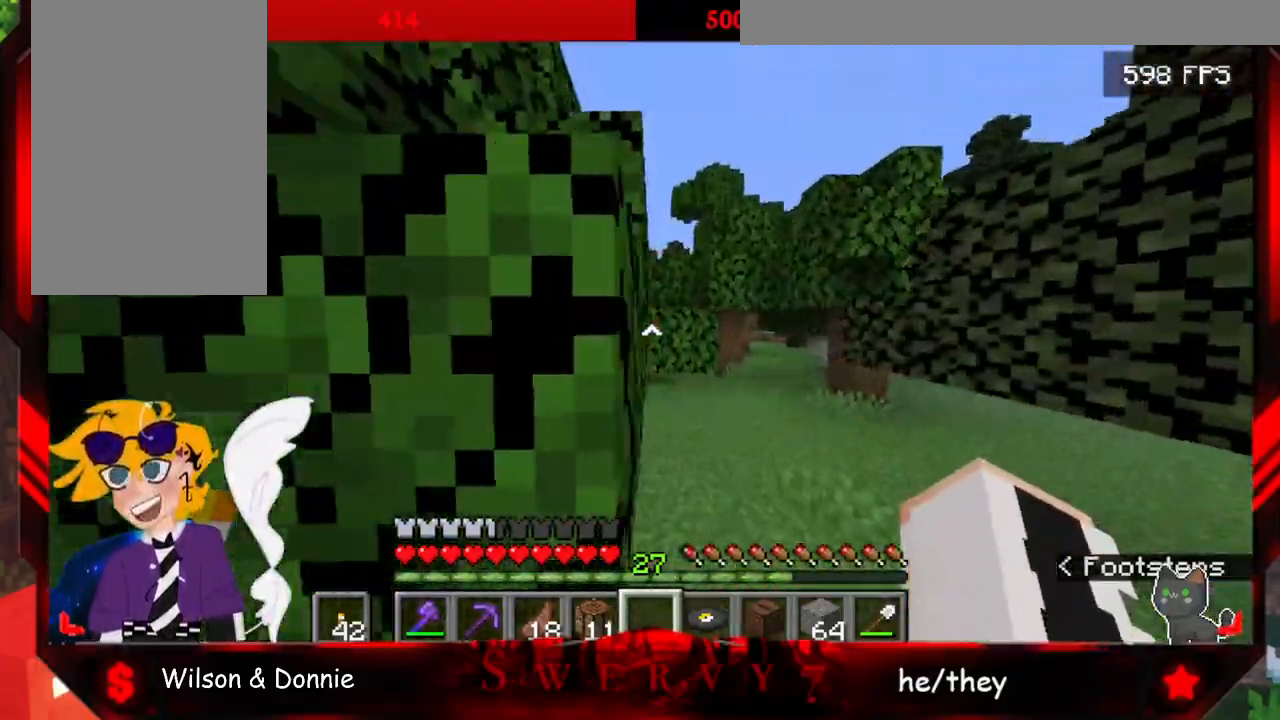
{"keys": ["w"], "mouse": [], "events": []}
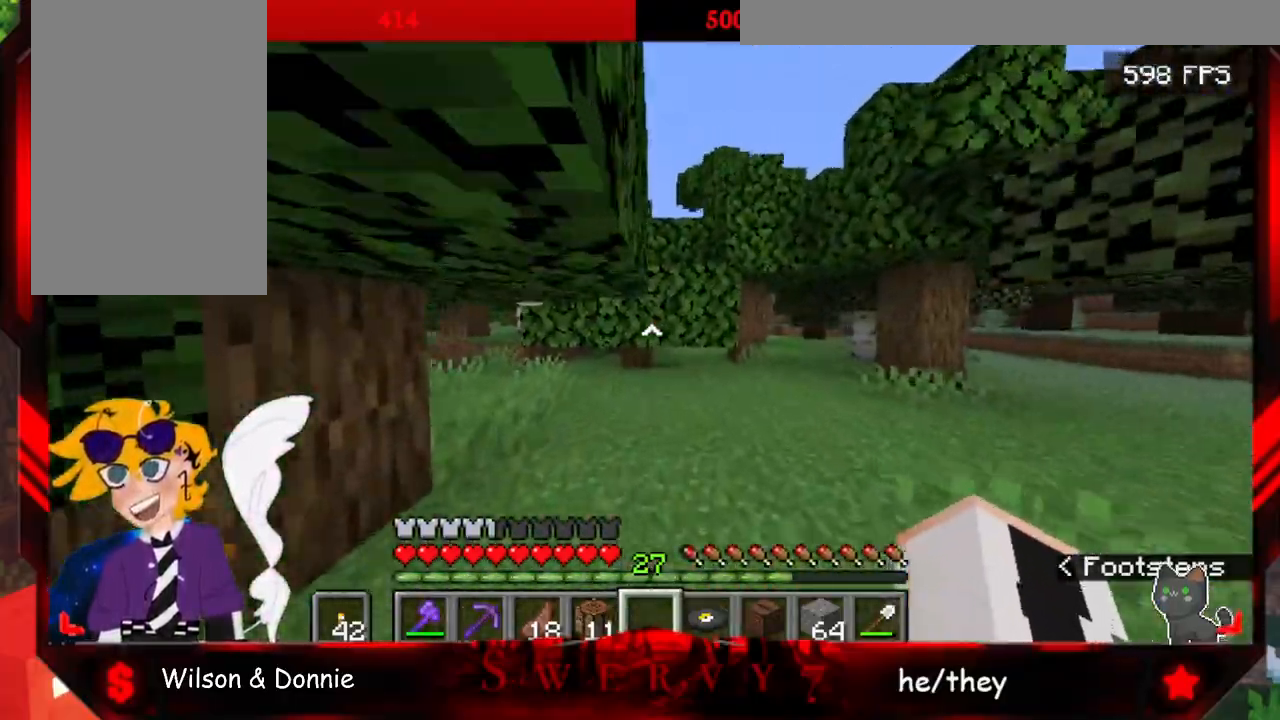
{"keys": ["a", "w"], "mouse": [], "events": [[417, "a", "down"]]}
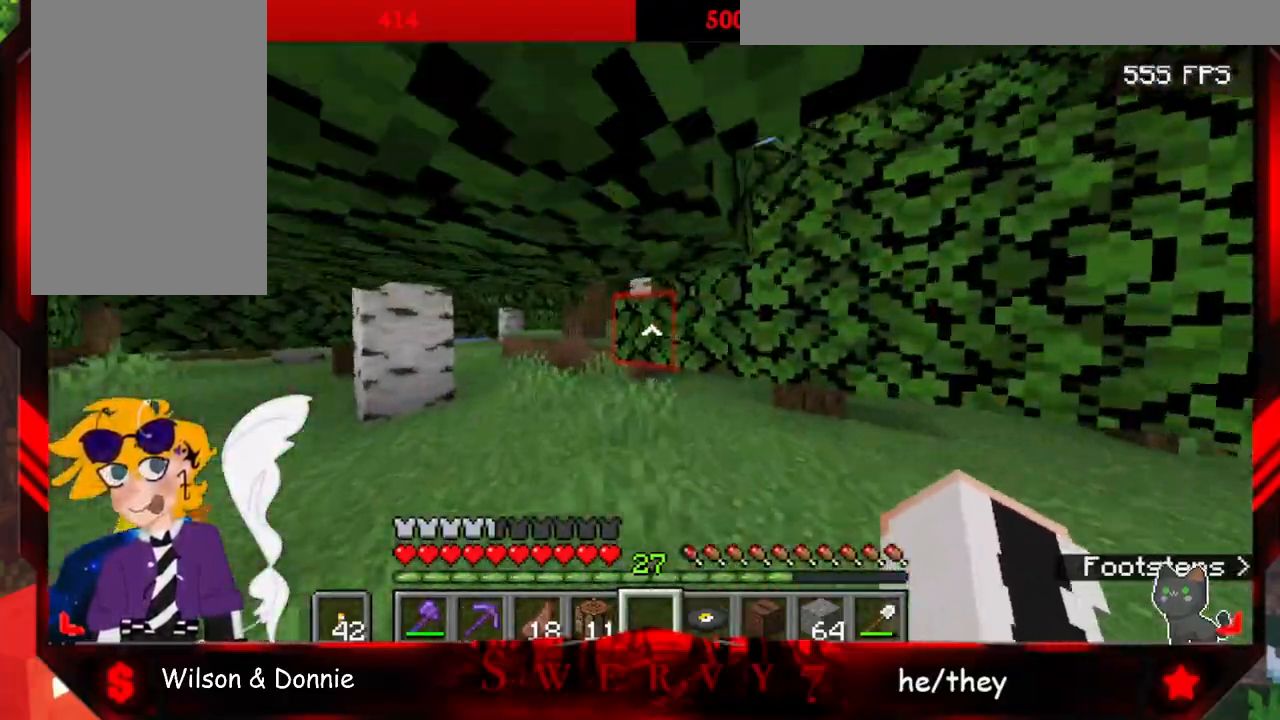
{"keys": ["w"], "mouse": [], "events": [[200, "space", "down"], [383, "a", "up"], [450, "space", "up"]]}
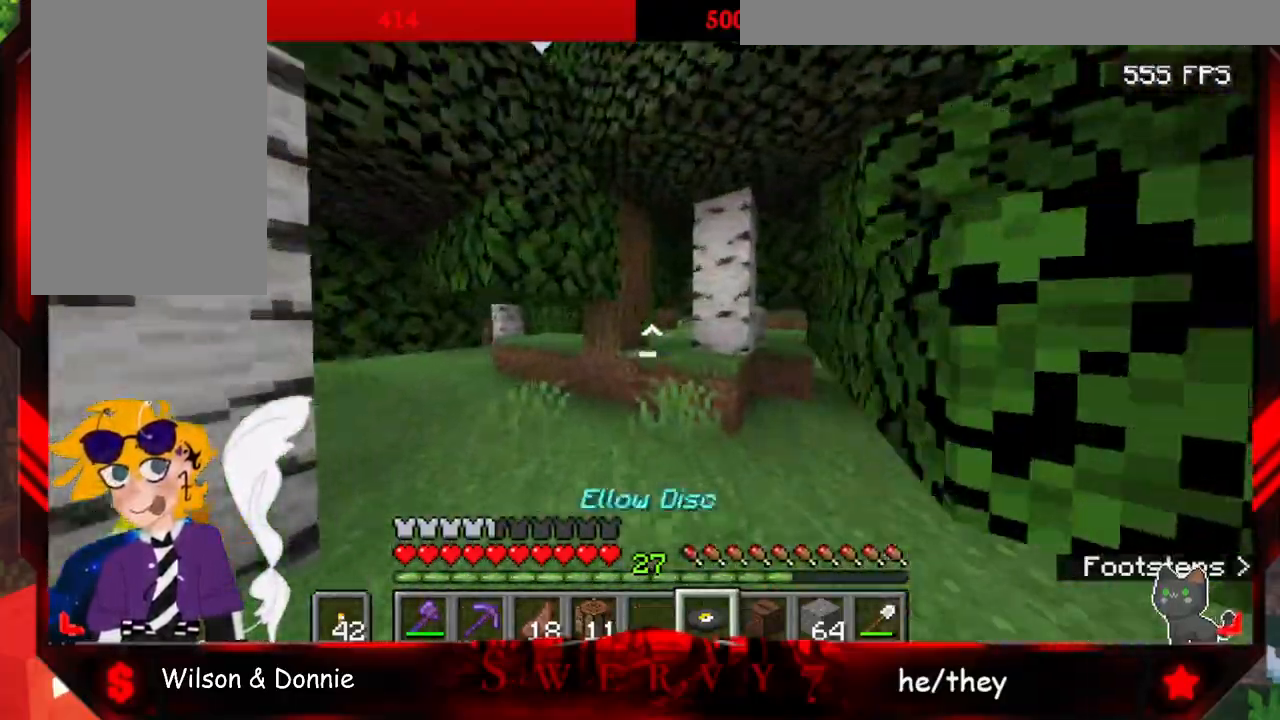
{"keys": ["space", "w"], "mouse": [], "events": [[383, "space", "down"]]}
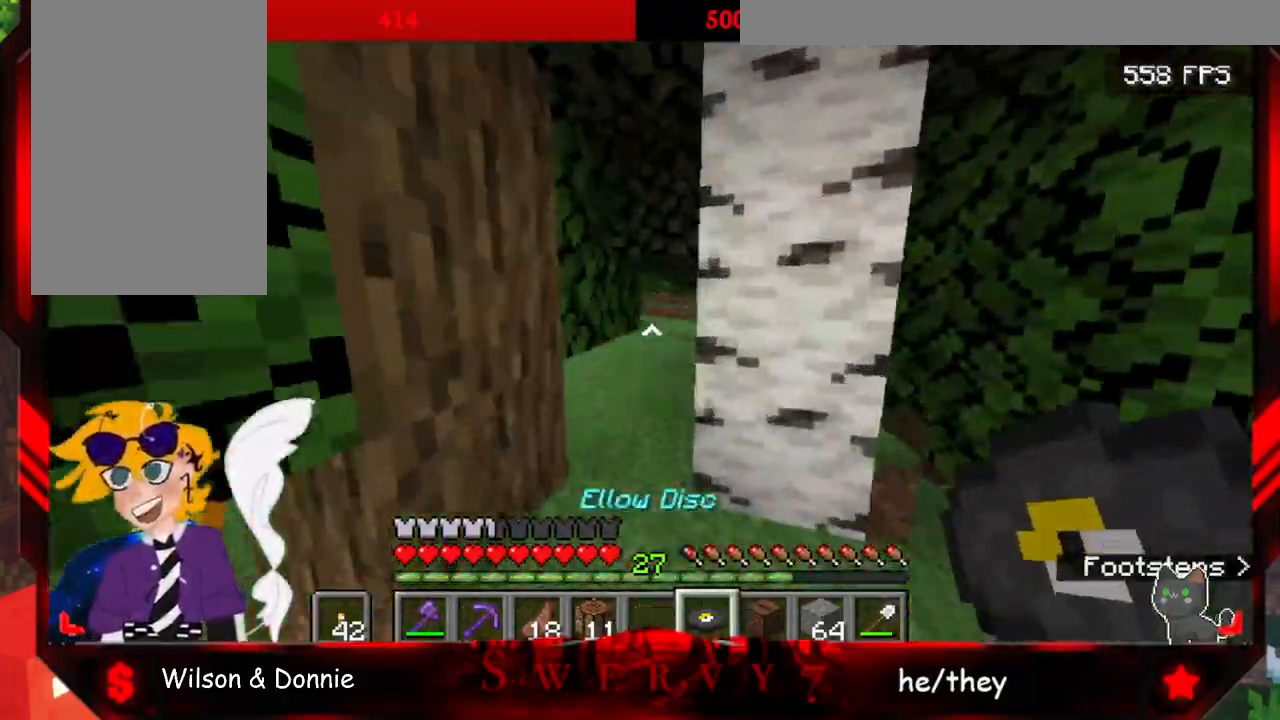
{"keys": ["w"], "mouse": [], "events": [[133, "space", "up"]]}
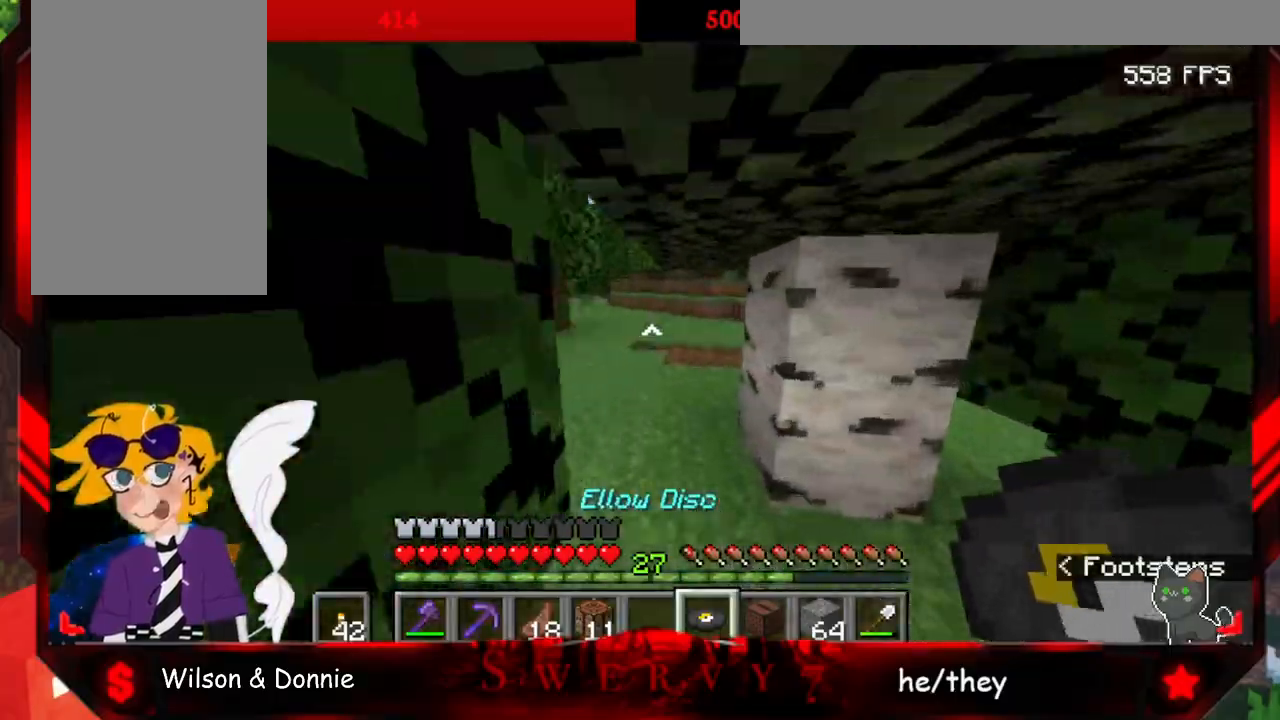
{"keys": ["w"], "mouse": [], "events": [[183, "d", "down"], [433, "d", "up"]]}
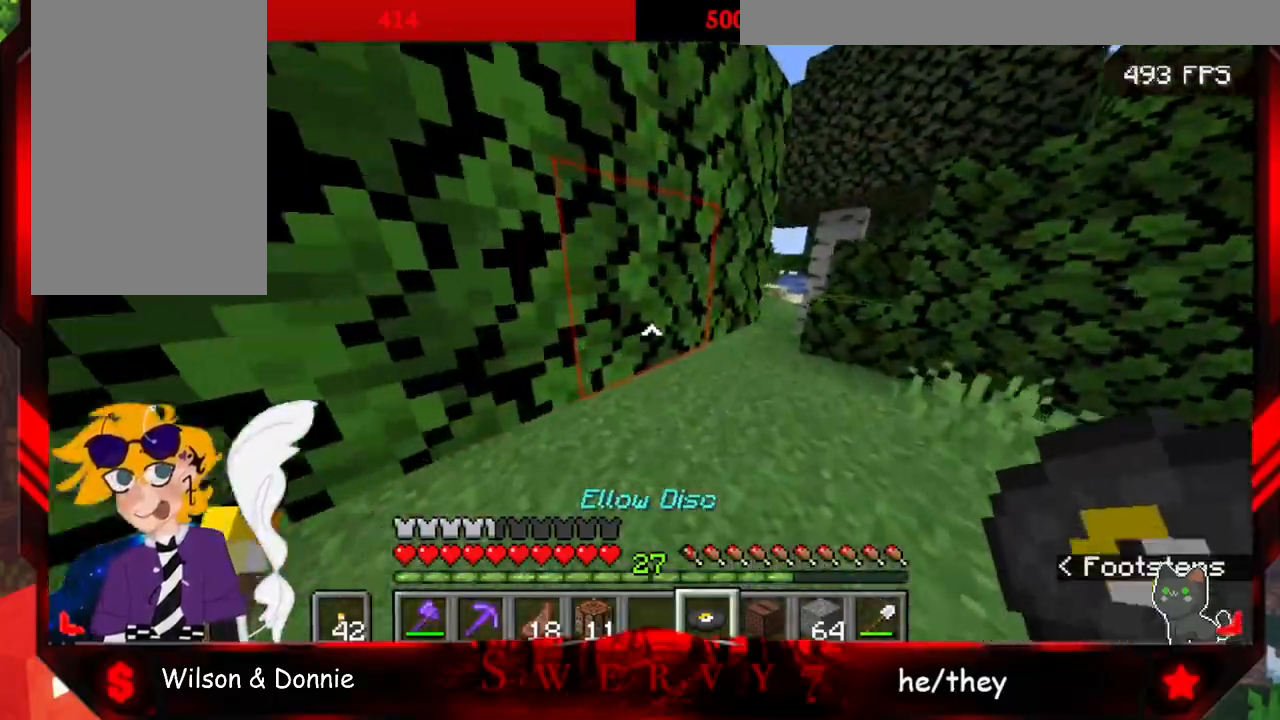
{"keys": ["w"], "mouse": [], "events": []}
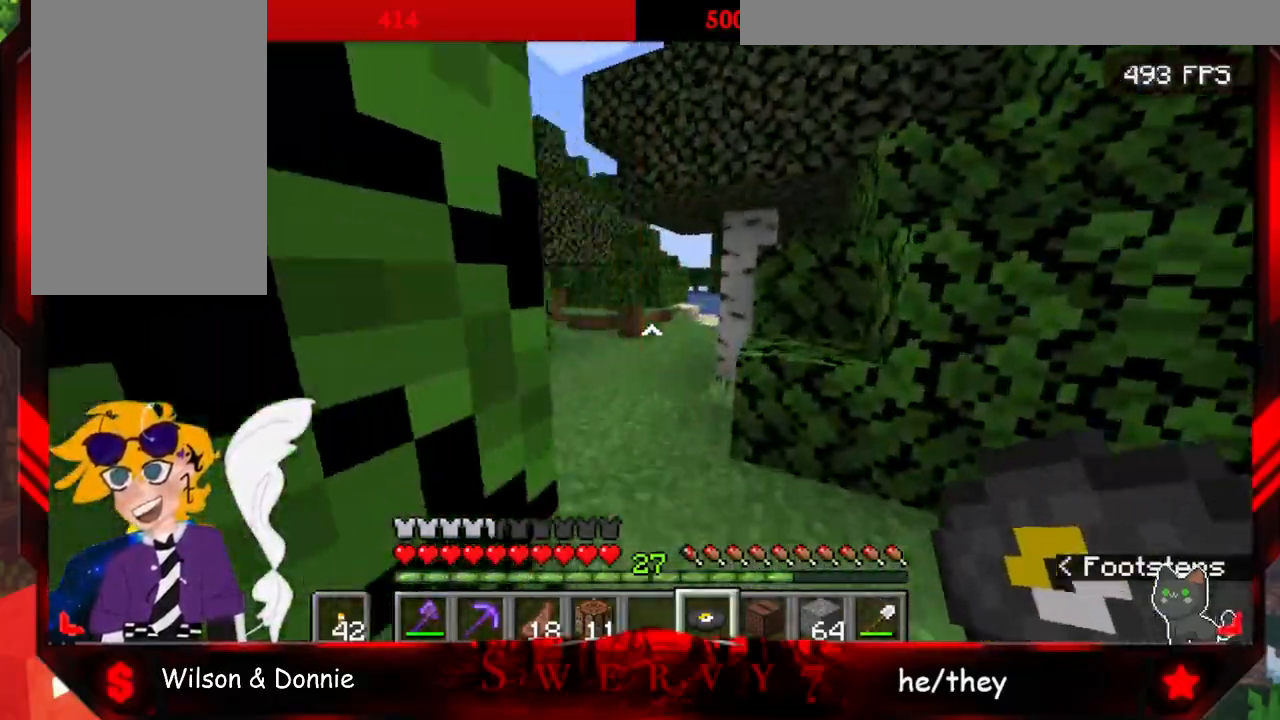
{"keys": ["space", "w"], "mouse": [], "events": [[417, "space", "down"]]}
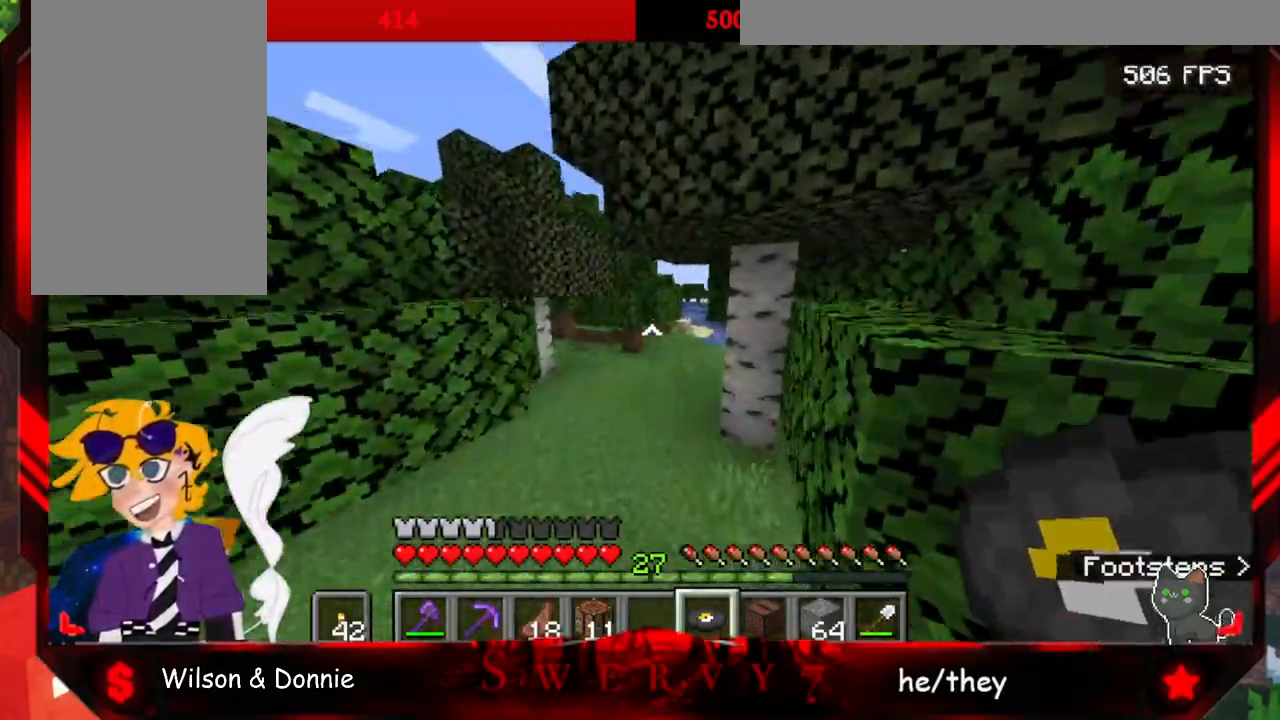
{"keys": ["space", "w"], "mouse": [], "events": []}
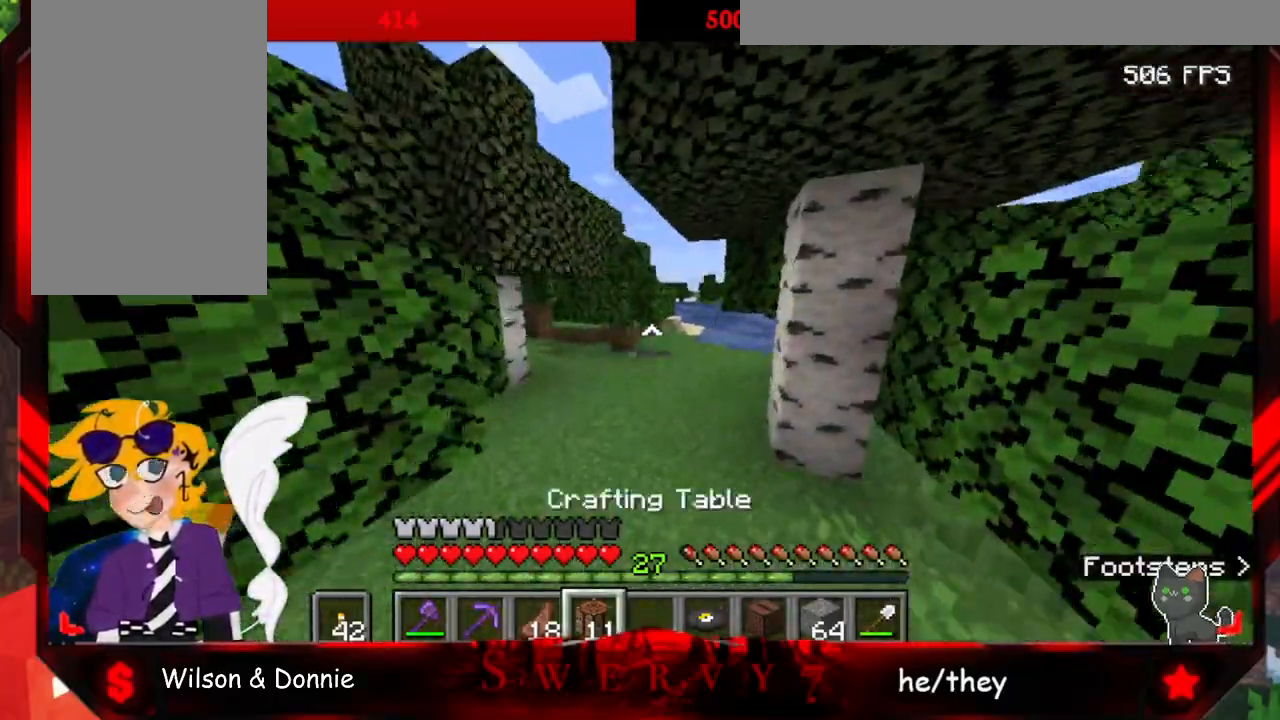
{"keys": ["space", "w"], "mouse": [], "events": []}
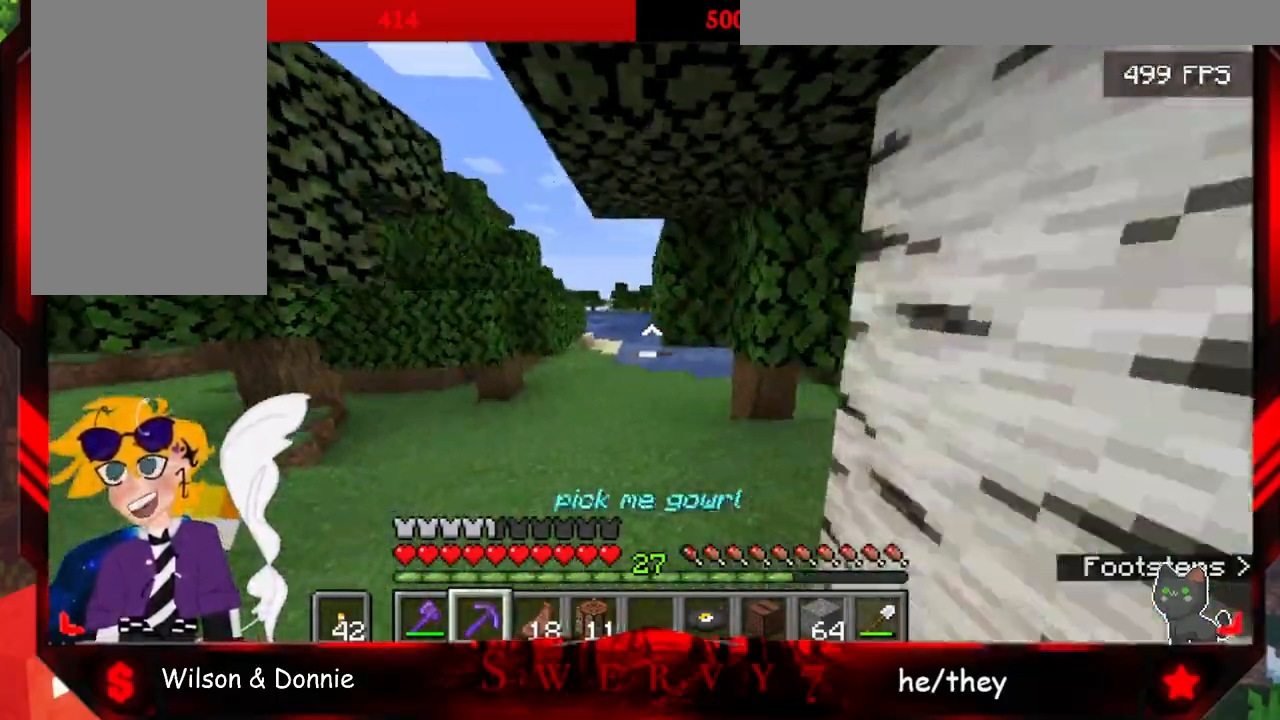
{"keys": ["w"], "mouse": [], "events": [[50, "a", "down"], [100, "space", "up"], [200, "space", "down"], [350, "a", "up"], [400, "space", "up"]]}
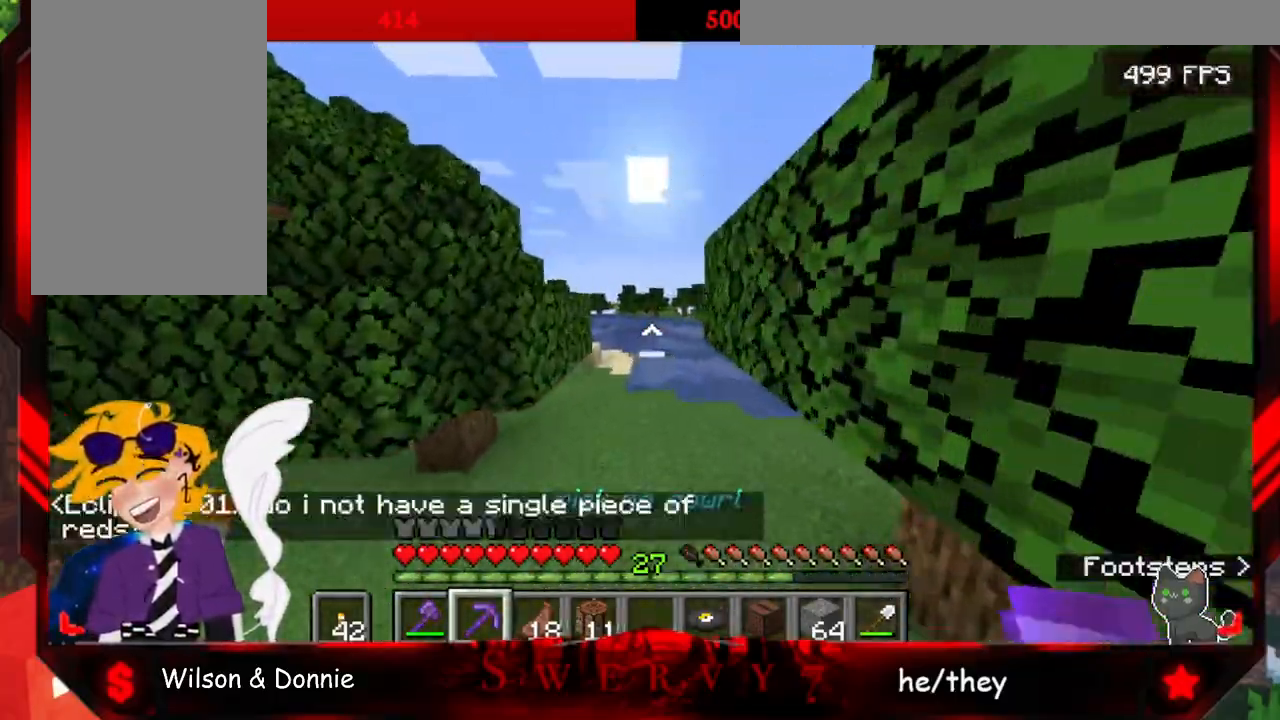
{"keys": ["w"], "mouse": [], "events": []}
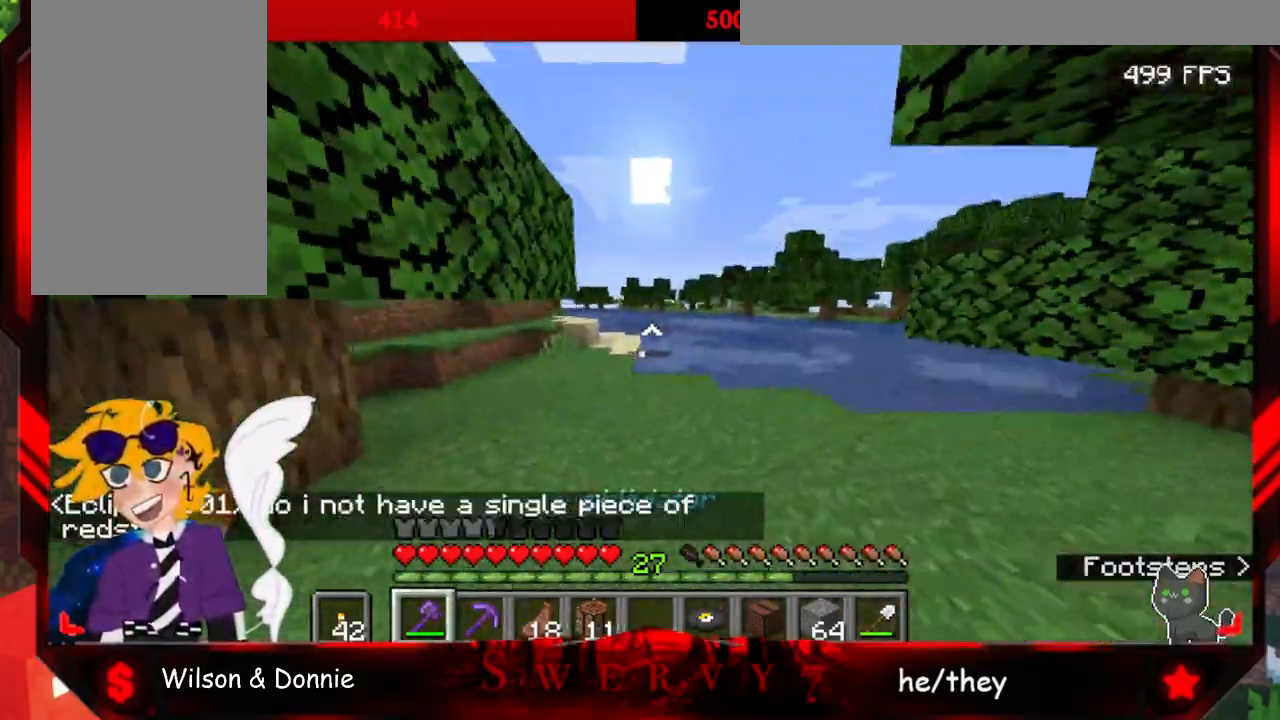
{"keys": ["w"], "mouse": [], "events": []}